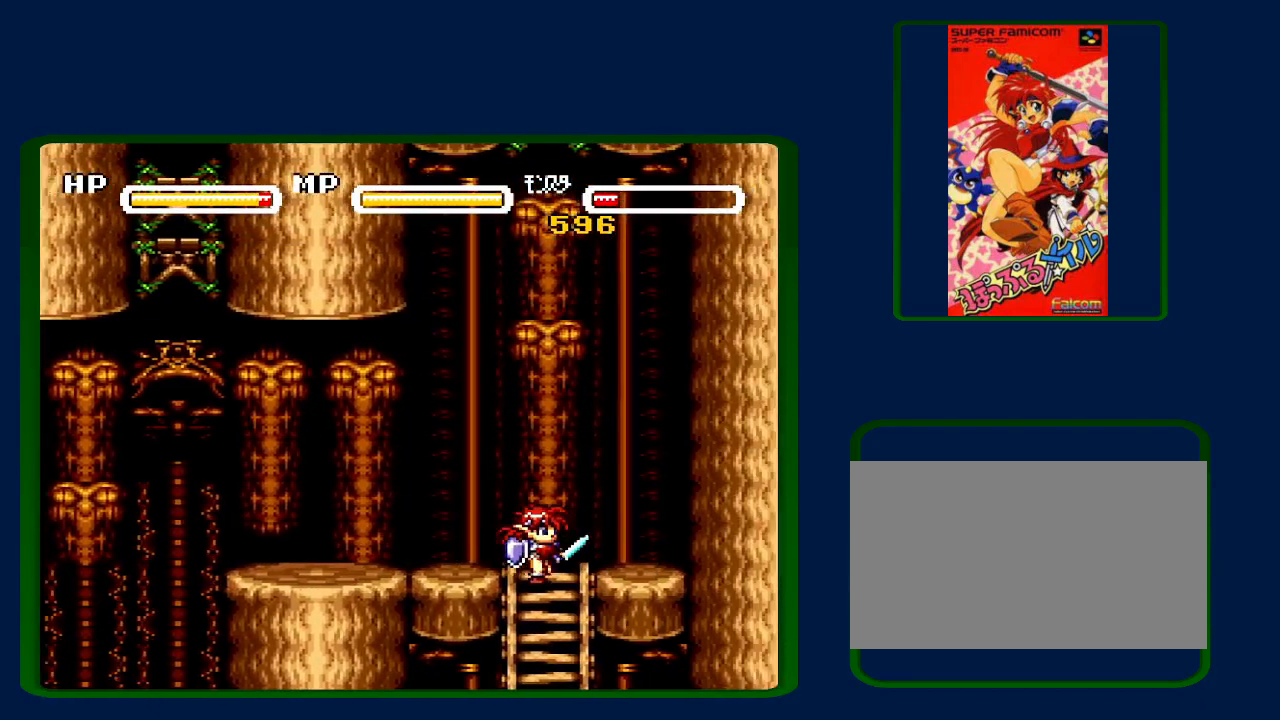
Gameplay with a controller (Nintendo layout); each line is a JSON object with the inputs held at the frame after it. "events" lists button and stick changes between this image and that frame as [ms after this image, input, new state], when the widget could be followed in between. Not read: L3 R3.
{"buttons": ["Y", "DPAD_DOWN"], "events": [[50, "DPAD_DOWN", "down"], [50, "DPAD_RIGHT", "up"], [50, "Y", "down"]]}
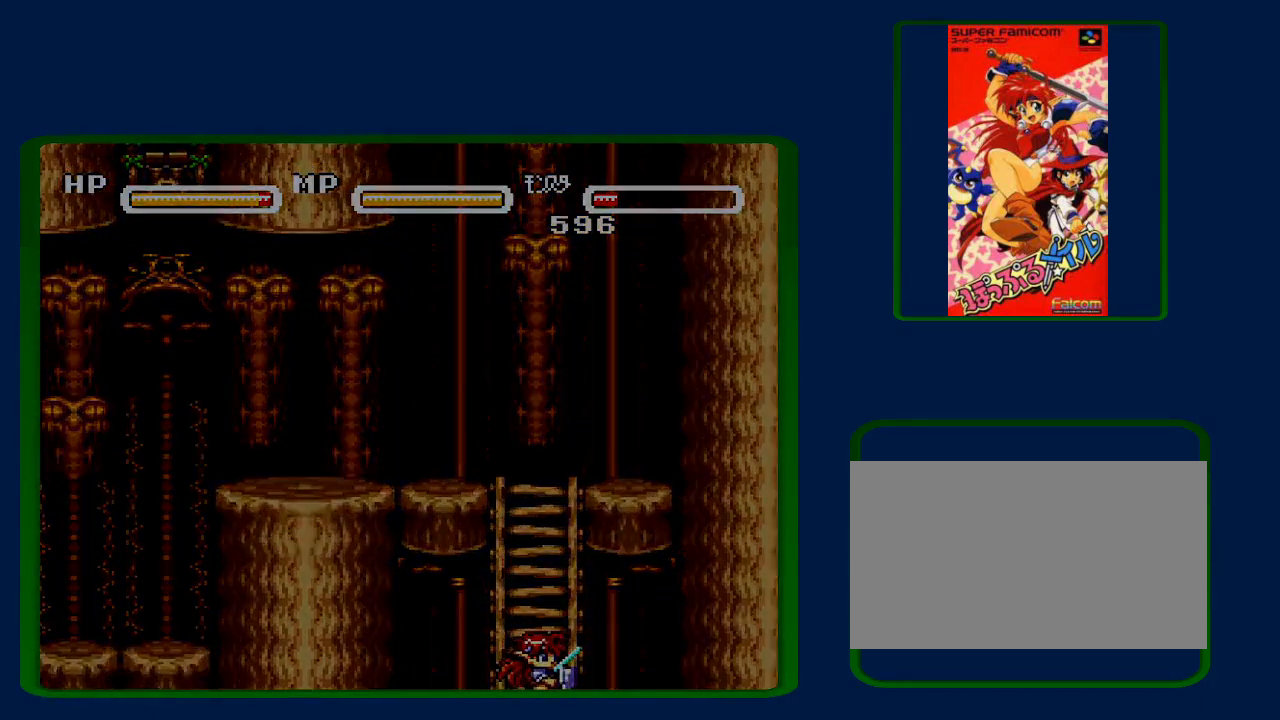
{"buttons": [], "events": [[267, "DPAD_DOWN", "up"], [267, "Y", "up"]]}
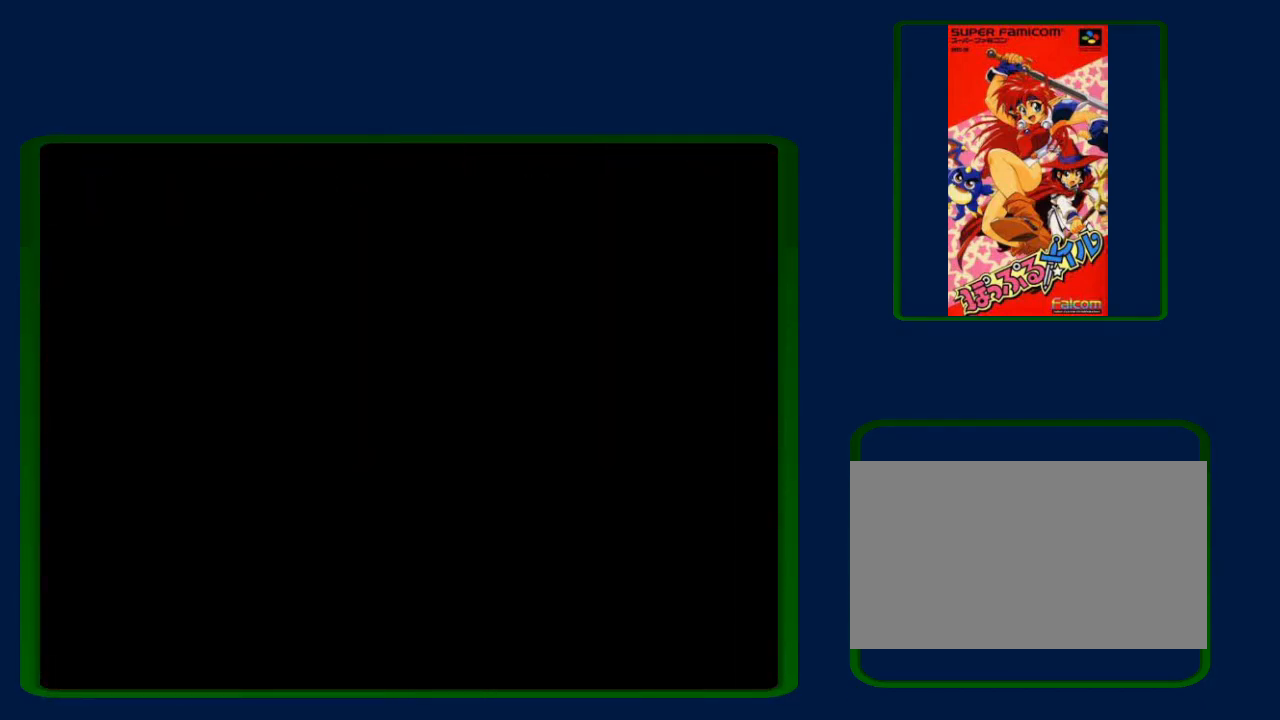
{"buttons": ["SELECT"], "events": [[317, "SELECT", "down"]]}
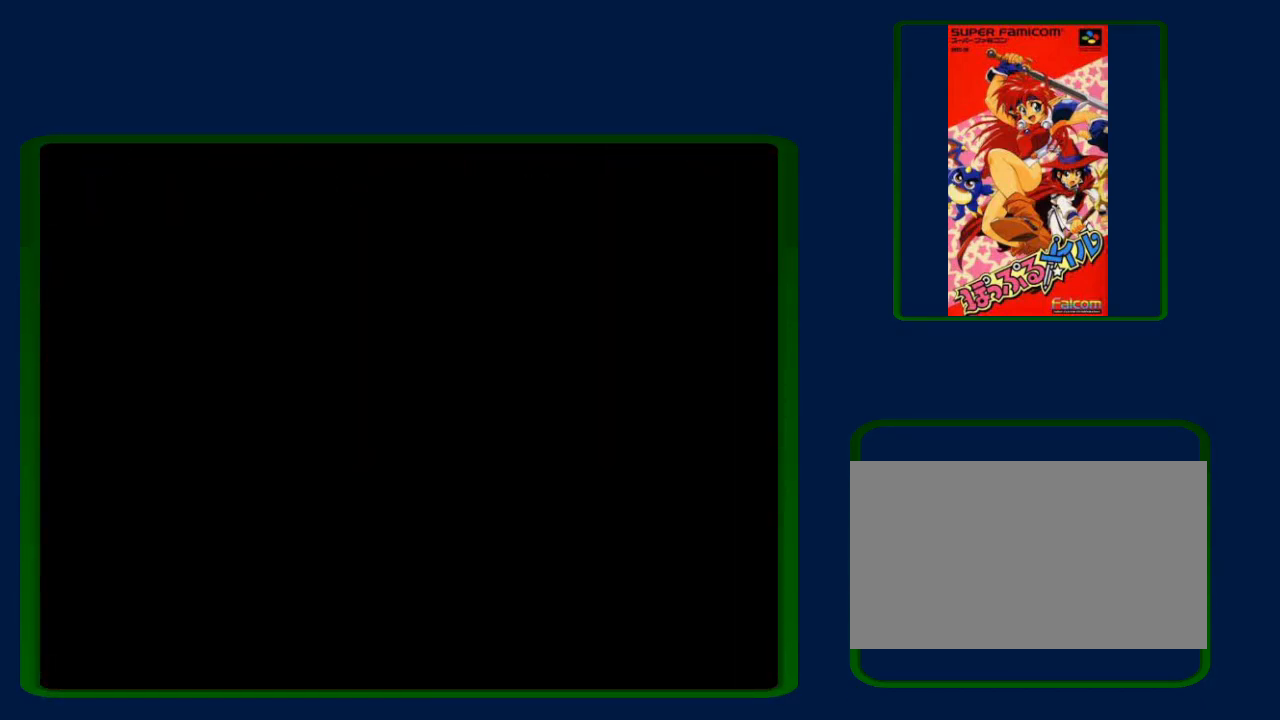
{"buttons": ["DPAD_LEFT"], "events": [[50, "SELECT", "up"], [217, "DPAD_LEFT", "down"]]}
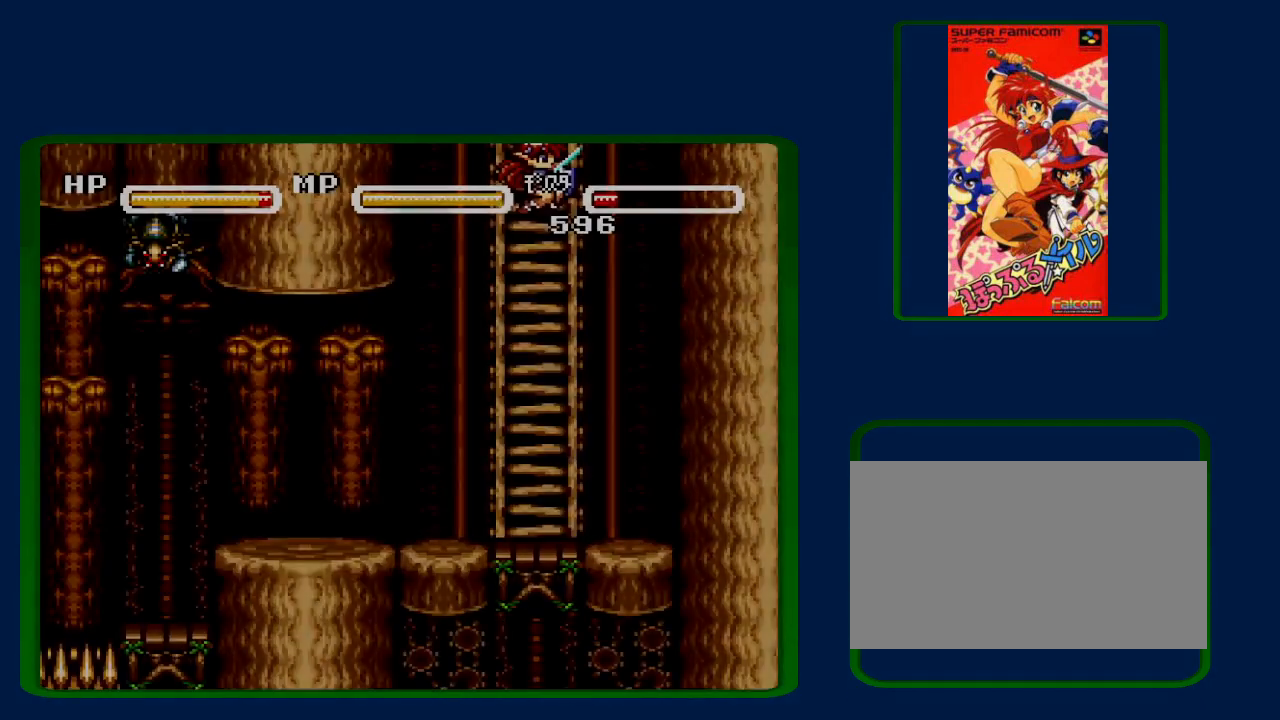
{"buttons": ["DPAD_LEFT"], "events": []}
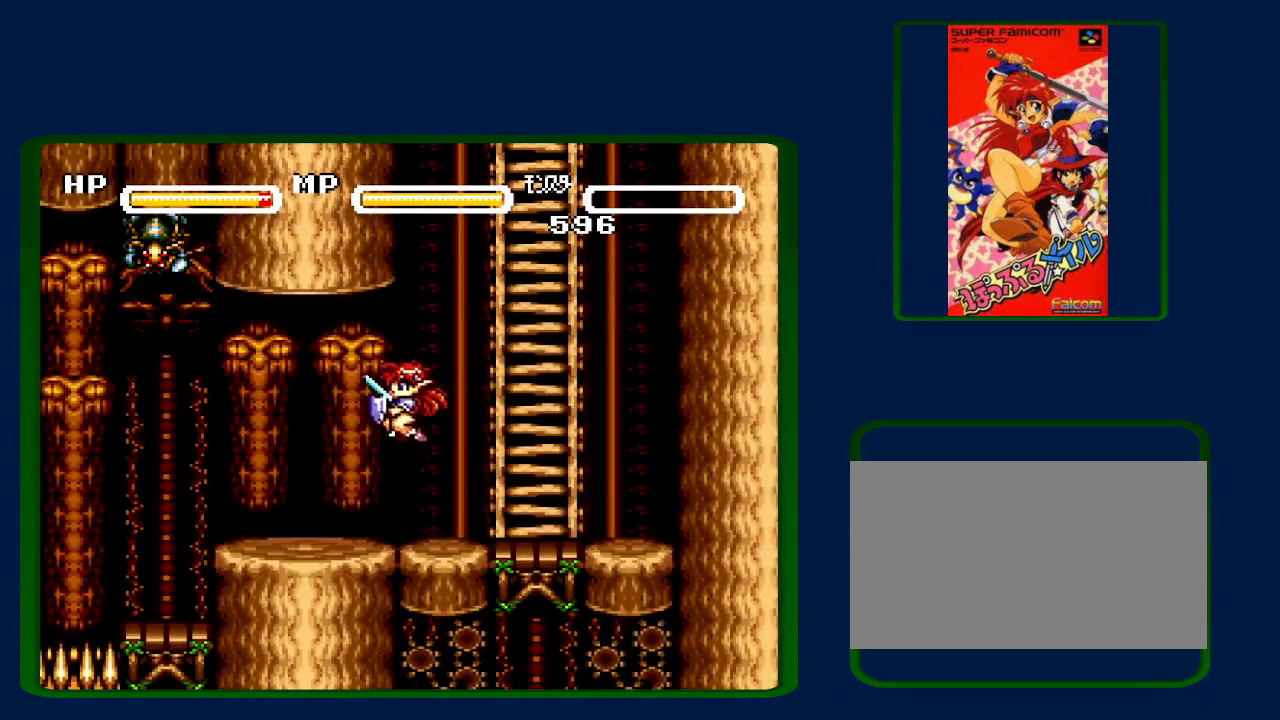
{"buttons": ["Y", "DPAD_LEFT"], "events": [[417, "Y", "down"]]}
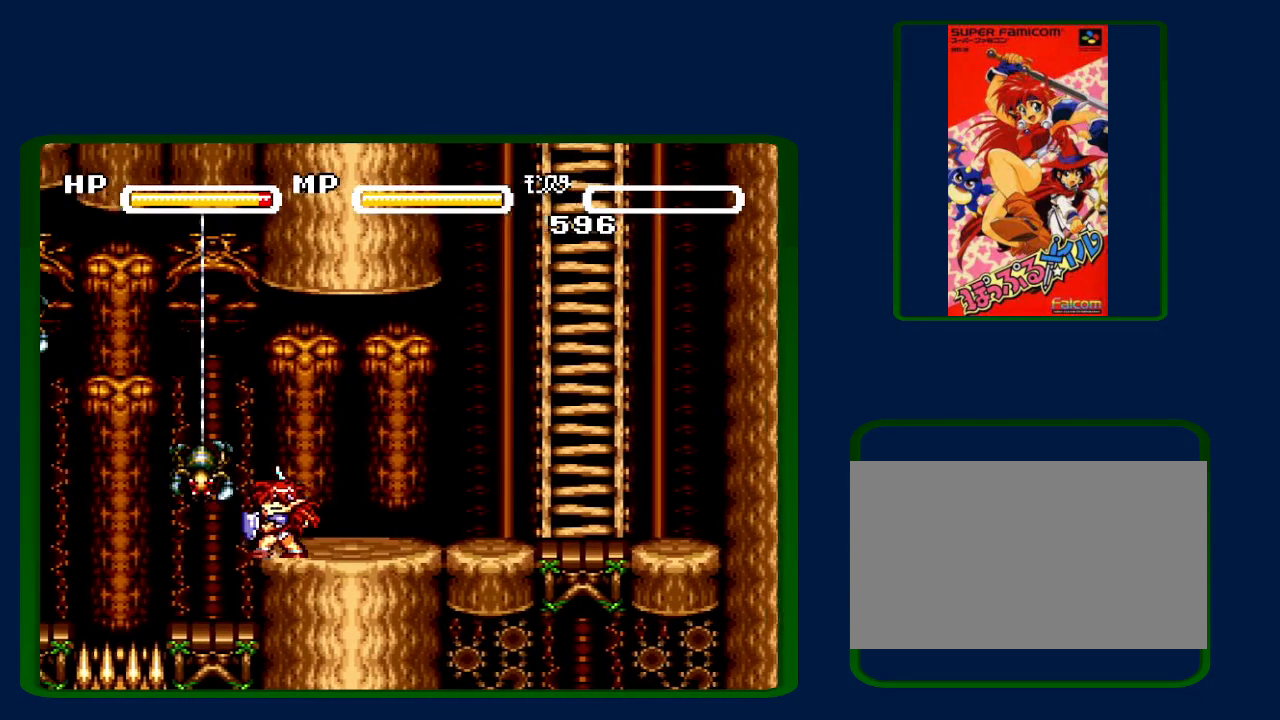
{"buttons": ["DPAD_LEFT"], "events": [[33, "B", "down"], [33, "Y", "up"], [250, "B", "up"]]}
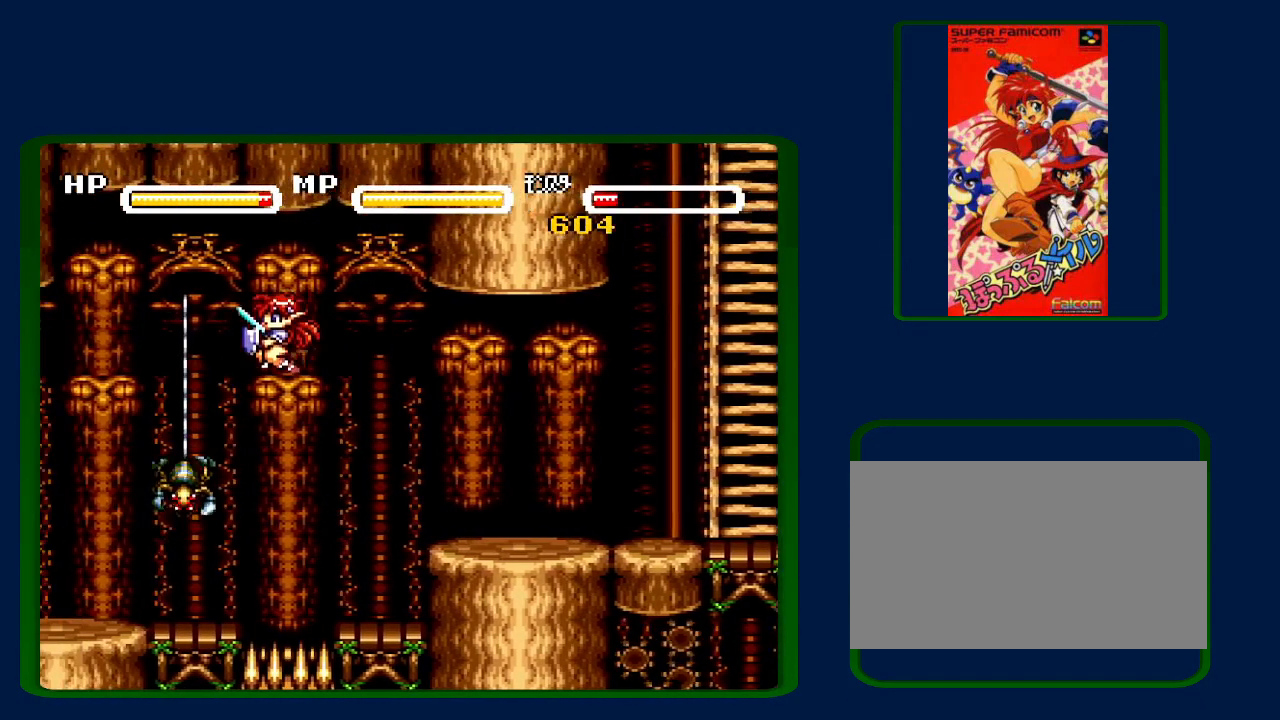
{"buttons": ["DPAD_LEFT"], "events": [[100, "DPAD_DOWN", "down"], [100, "Y", "down"], [317, "Y", "up"], [350, "DPAD_DOWN", "up"]]}
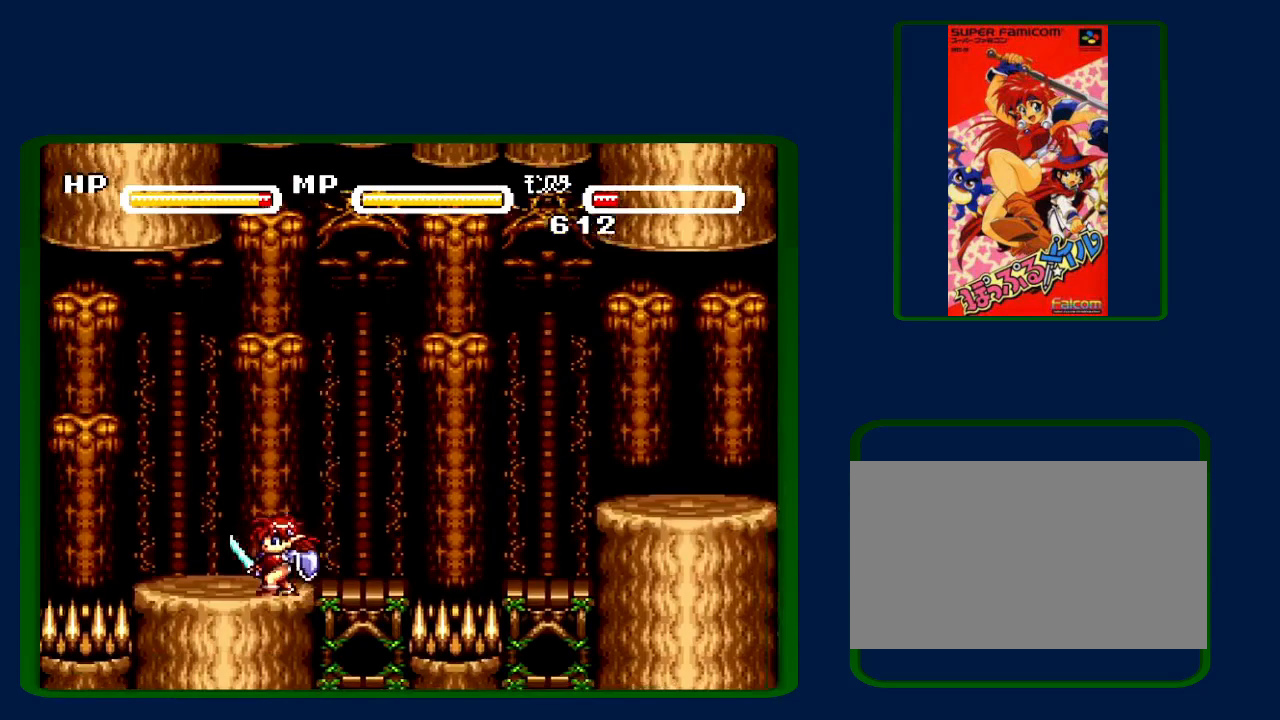
{"buttons": ["DPAD_LEFT"], "events": [[317, "B", "down"], [433, "B", "up"], [433, "Y", "down"], [500, "Y", "up"]]}
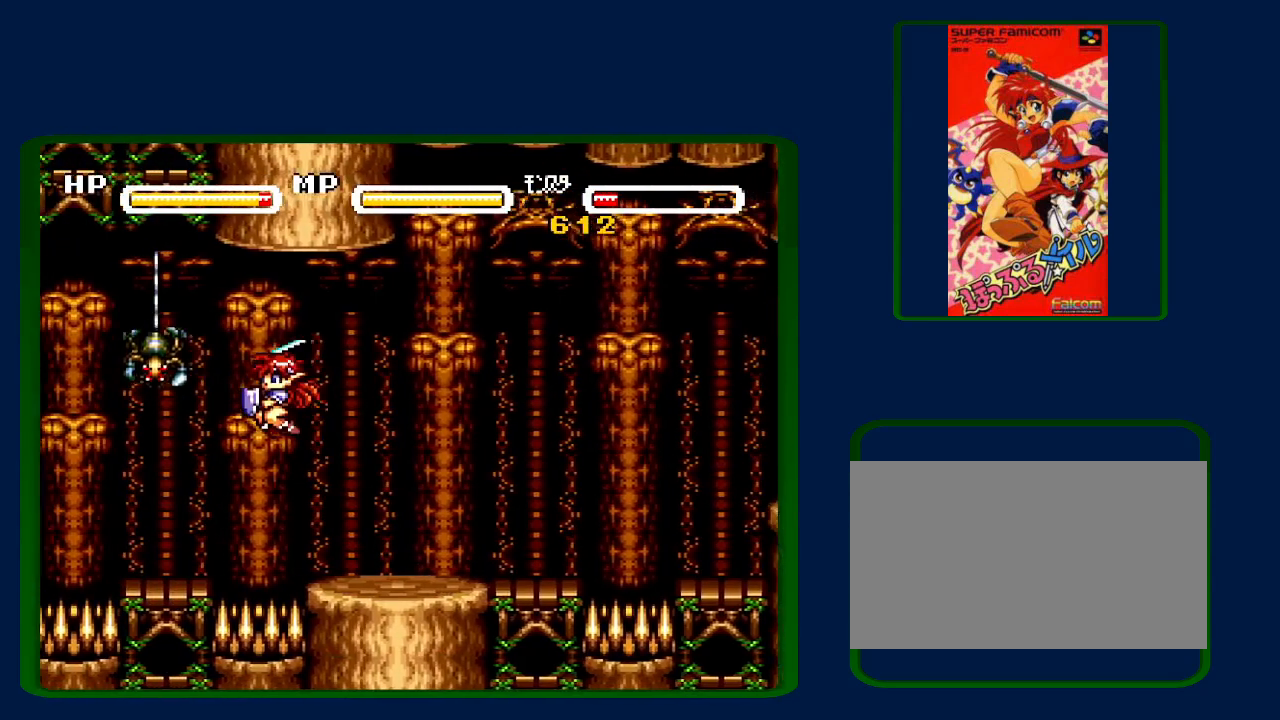
{"buttons": ["DPAD_LEFT"], "events": [[383, "DPAD_LEFT", "up"], [467, "DPAD_LEFT", "down"]]}
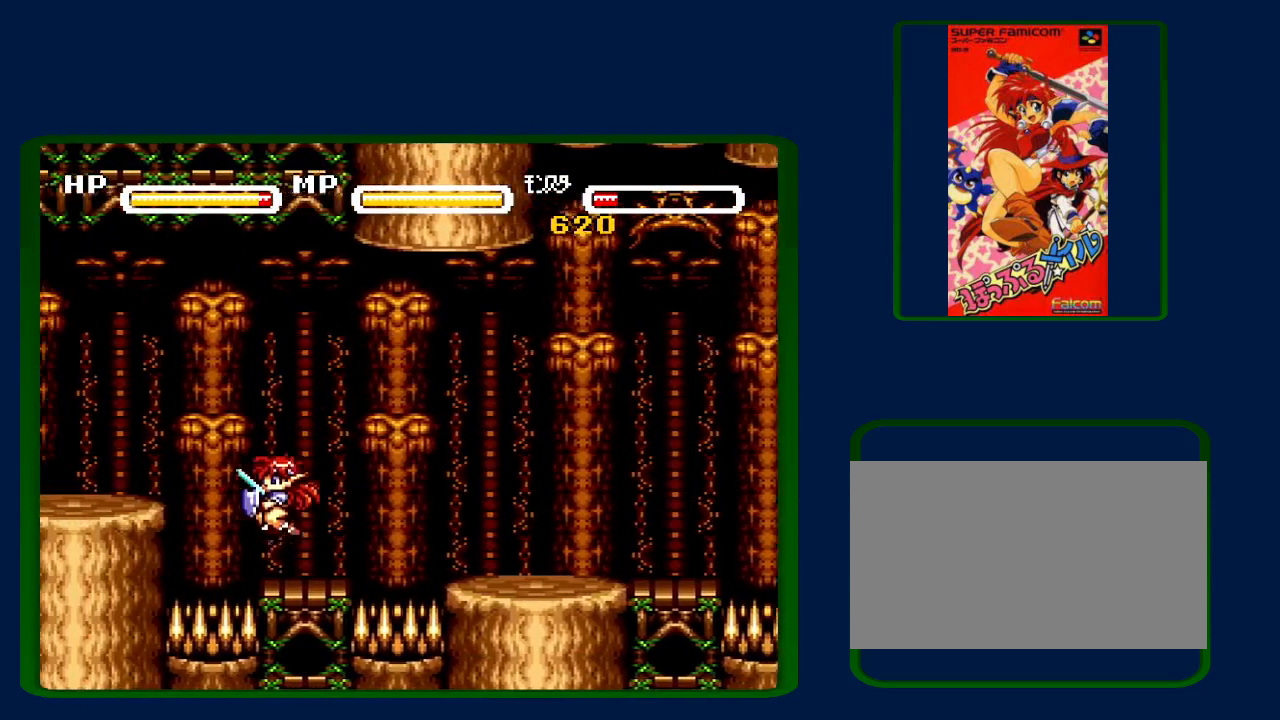
{"buttons": ["DPAD_LEFT"], "events": [[33, "B", "down"], [250, "B", "up"]]}
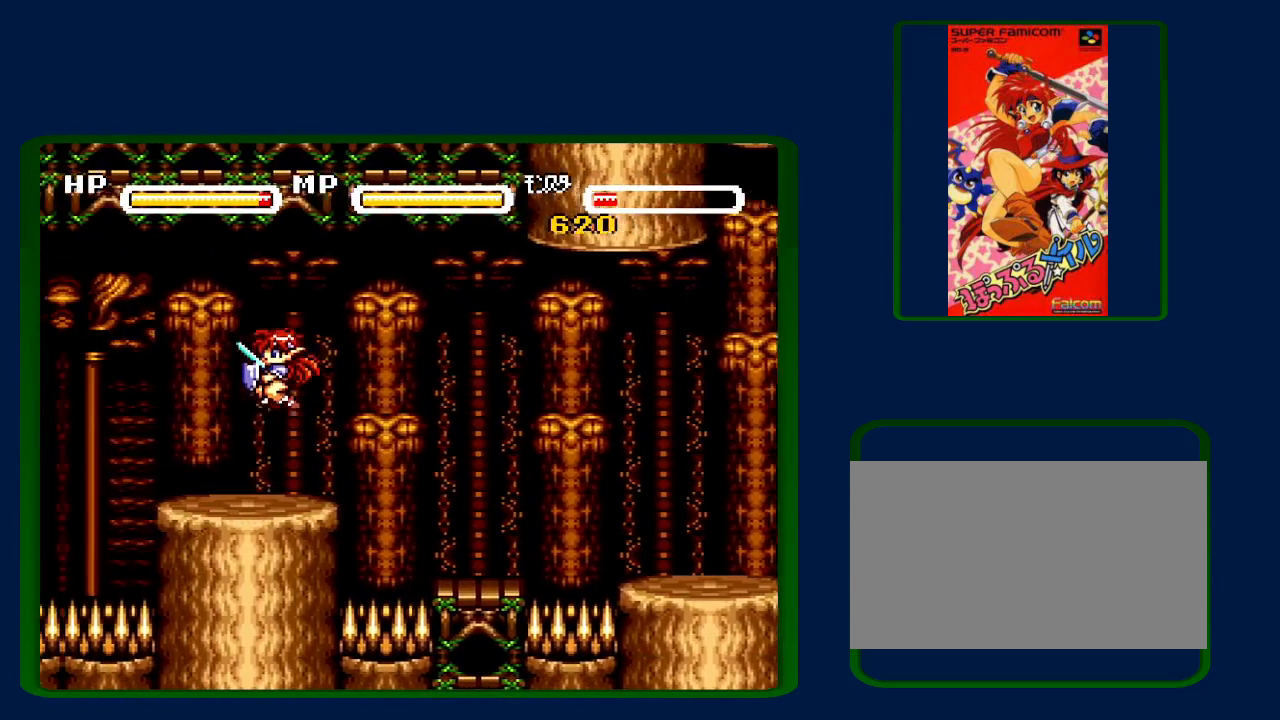
{"buttons": ["B", "DPAD_LEFT"], "events": [[283, "B", "down"]]}
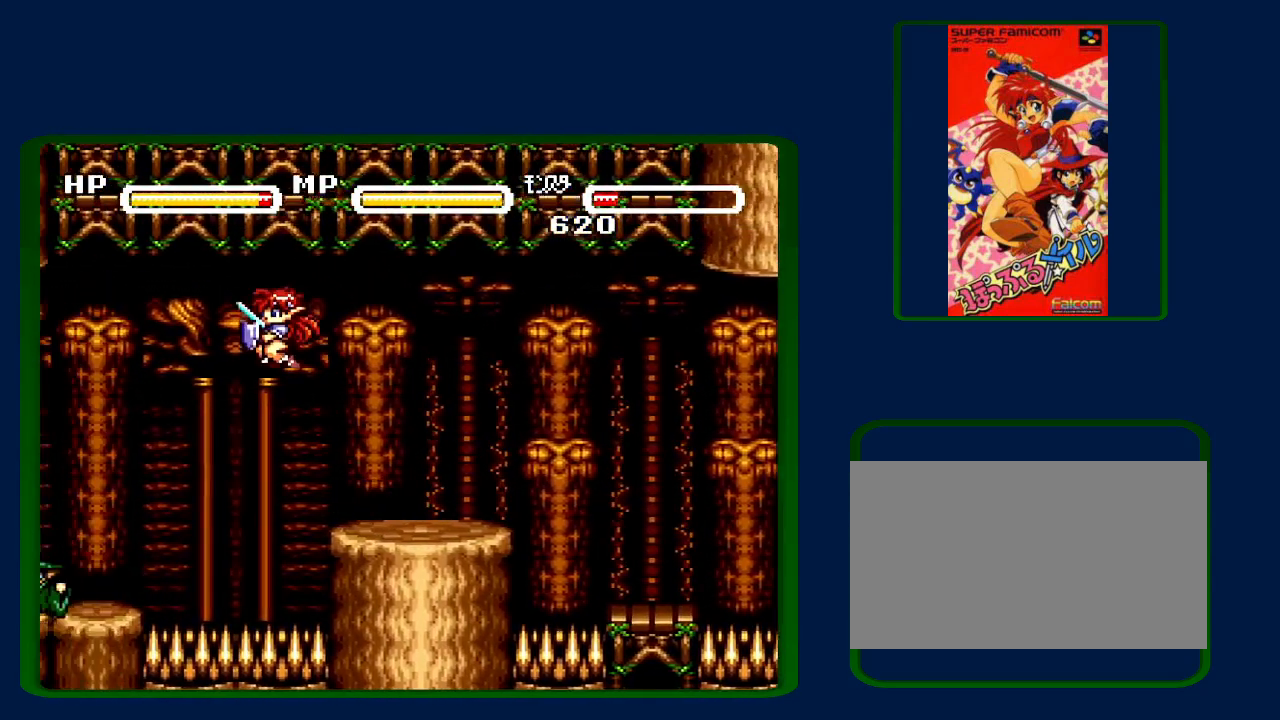
{"buttons": ["Y", "DPAD_DOWN", "DPAD_LEFT"], "events": [[17, "B", "up"], [350, "DPAD_DOWN", "down"], [467, "Y", "down"]]}
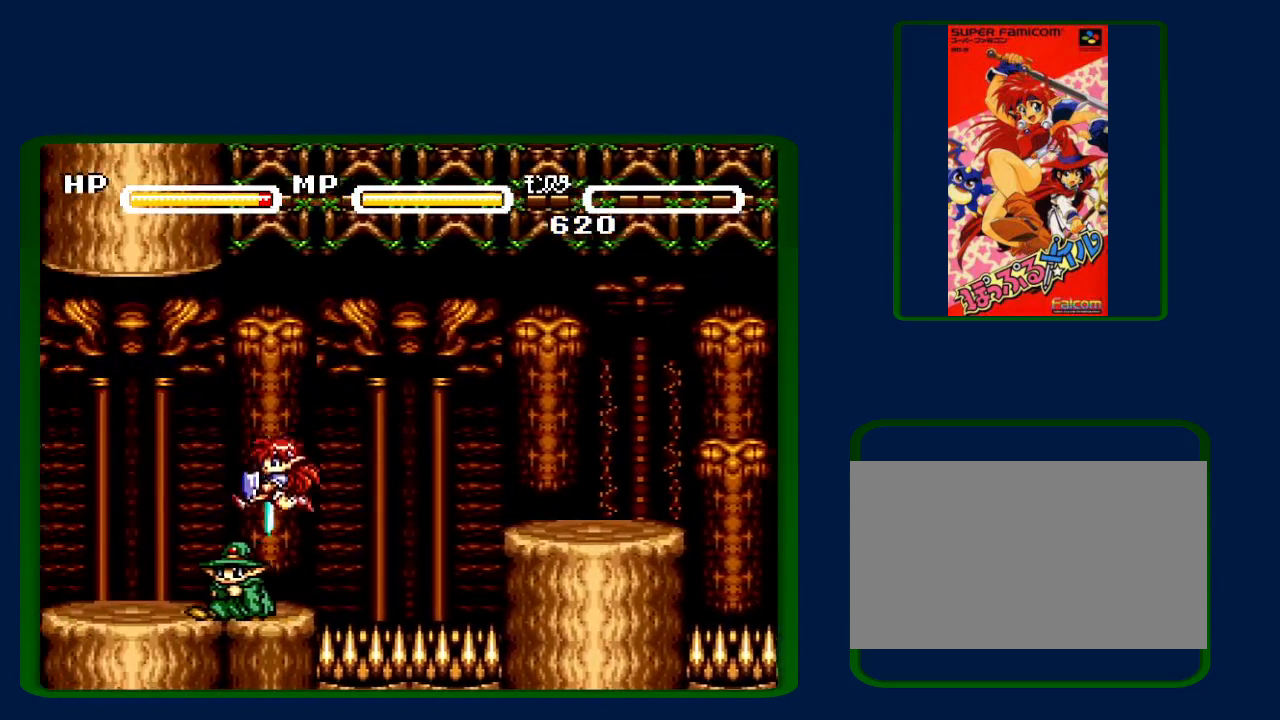
{"buttons": ["DPAD_LEFT"], "events": [[100, "DPAD_DOWN", "up"], [100, "Y", "up"]]}
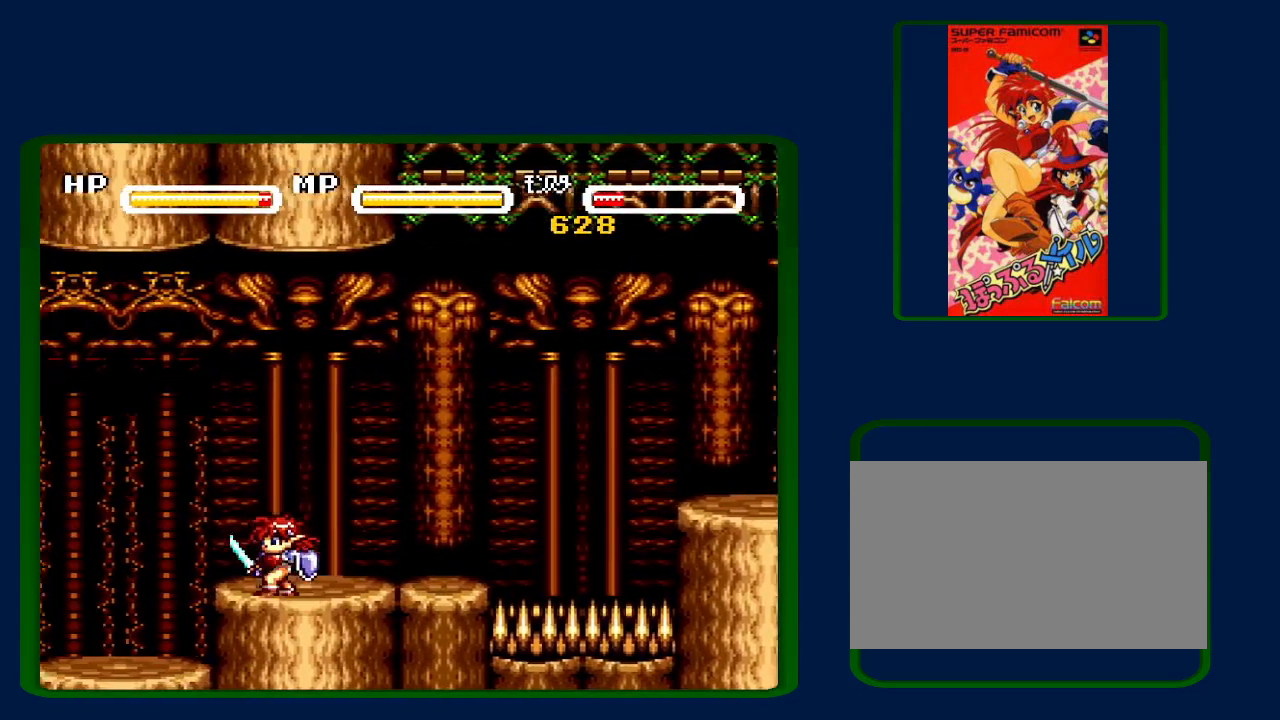
{"buttons": ["DPAD_LEFT"], "events": []}
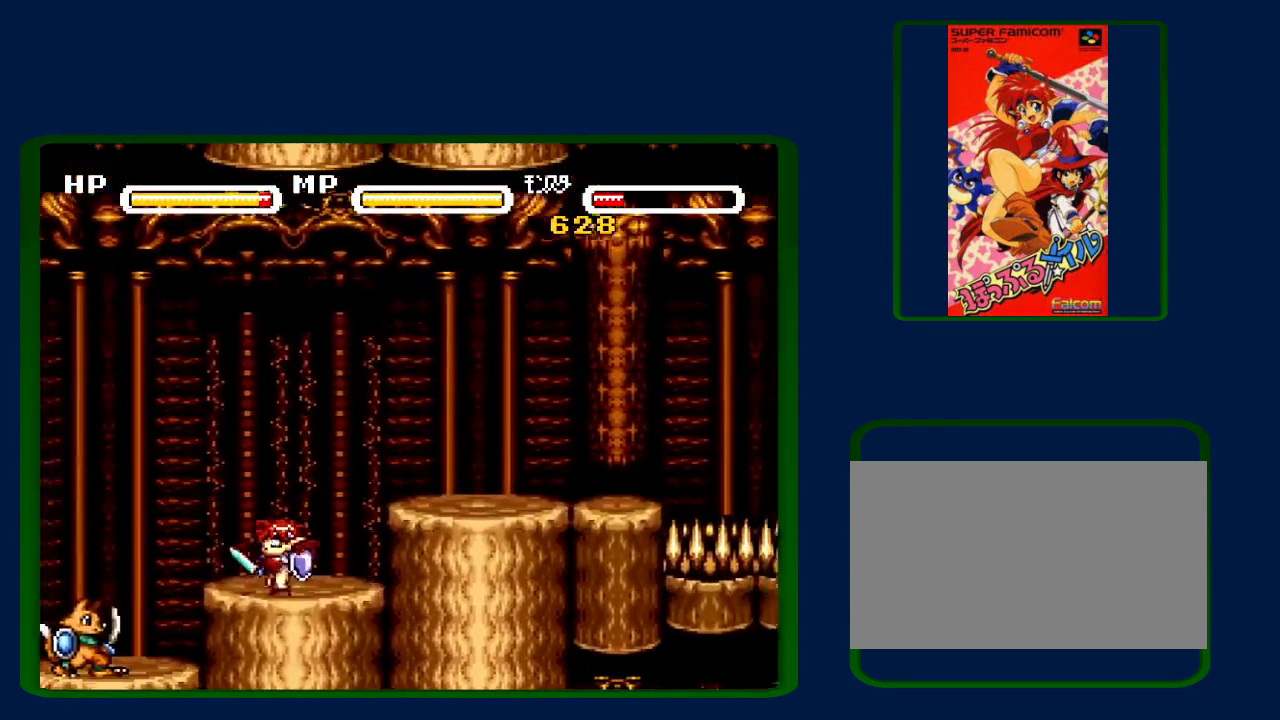
{"buttons": ["DPAD_LEFT"], "events": []}
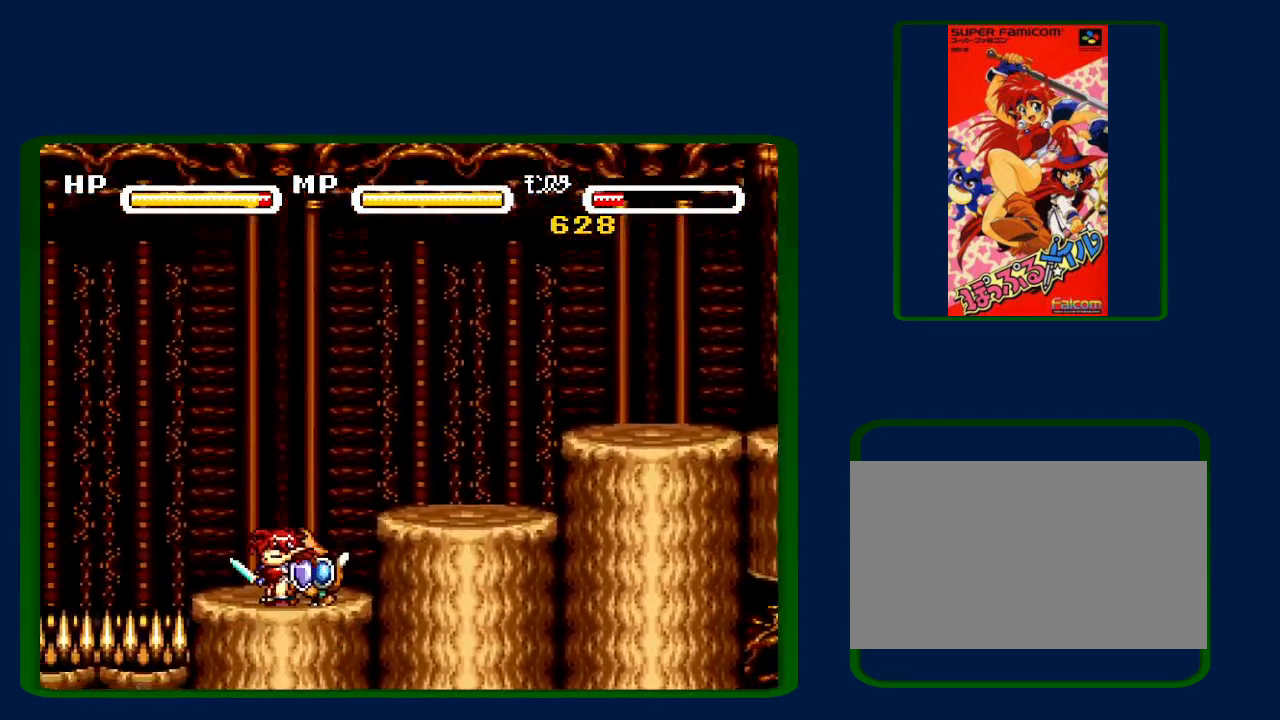
{"buttons": ["DPAD_LEFT"], "events": [[133, "B", "down"], [283, "B", "up"]]}
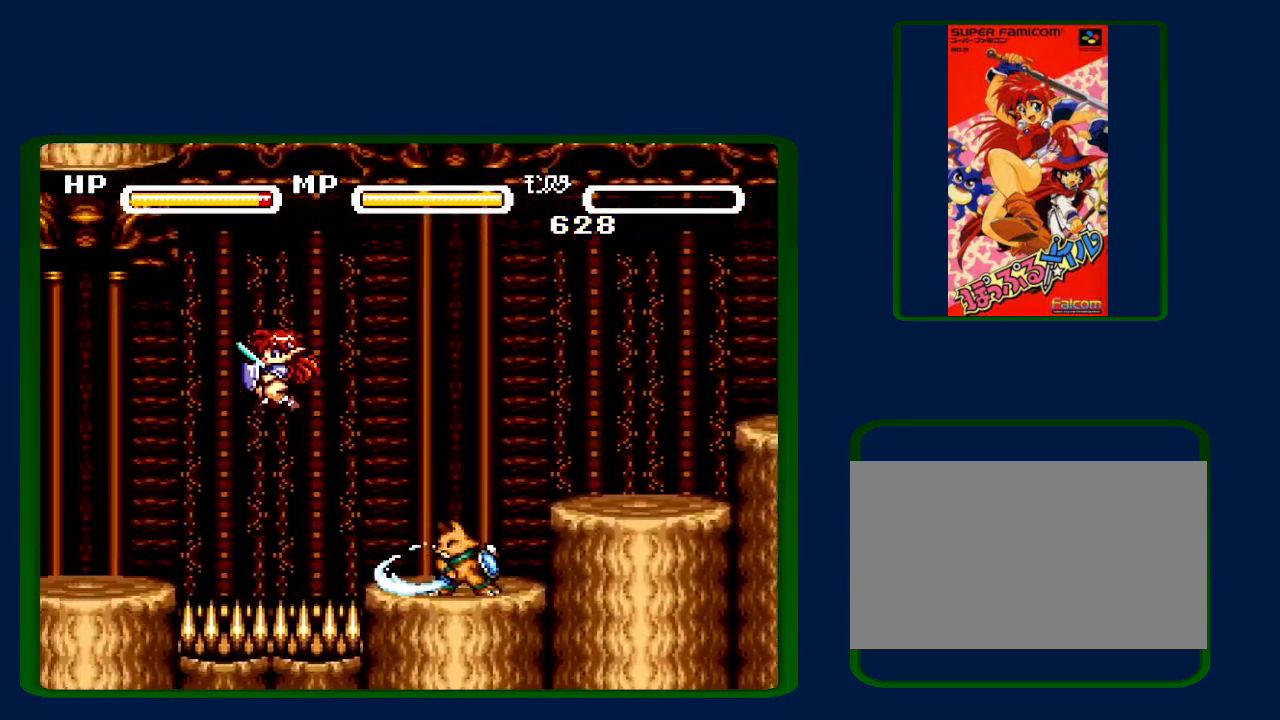
{"buttons": ["DPAD_LEFT"], "events": []}
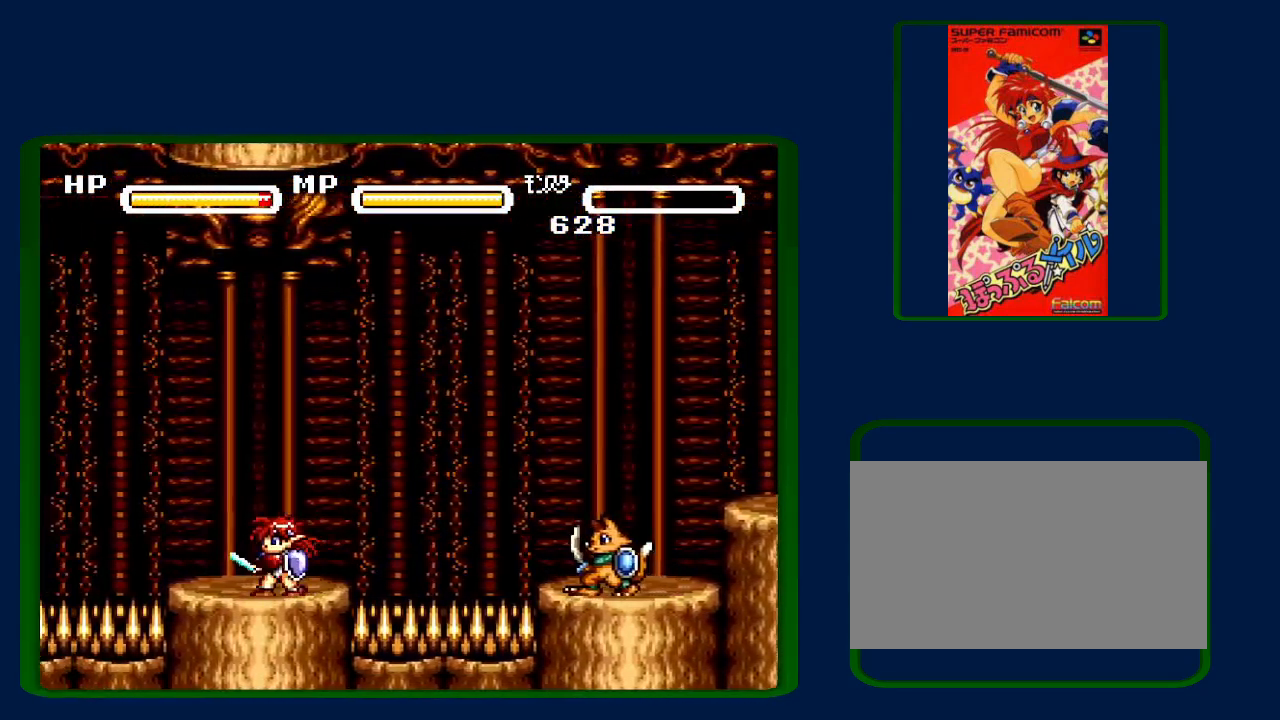
{"buttons": ["DPAD_LEFT"], "events": [[217, "B", "down"], [383, "B", "up"]]}
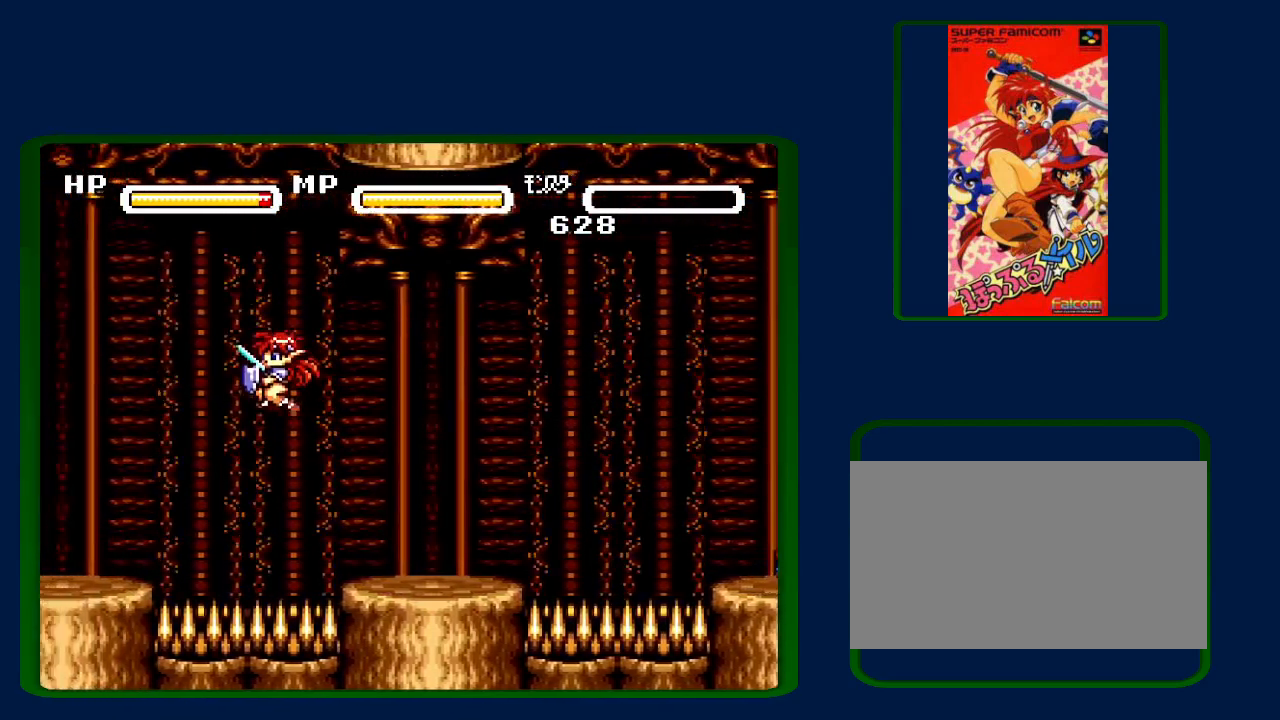
{"buttons": ["DPAD_LEFT"], "events": []}
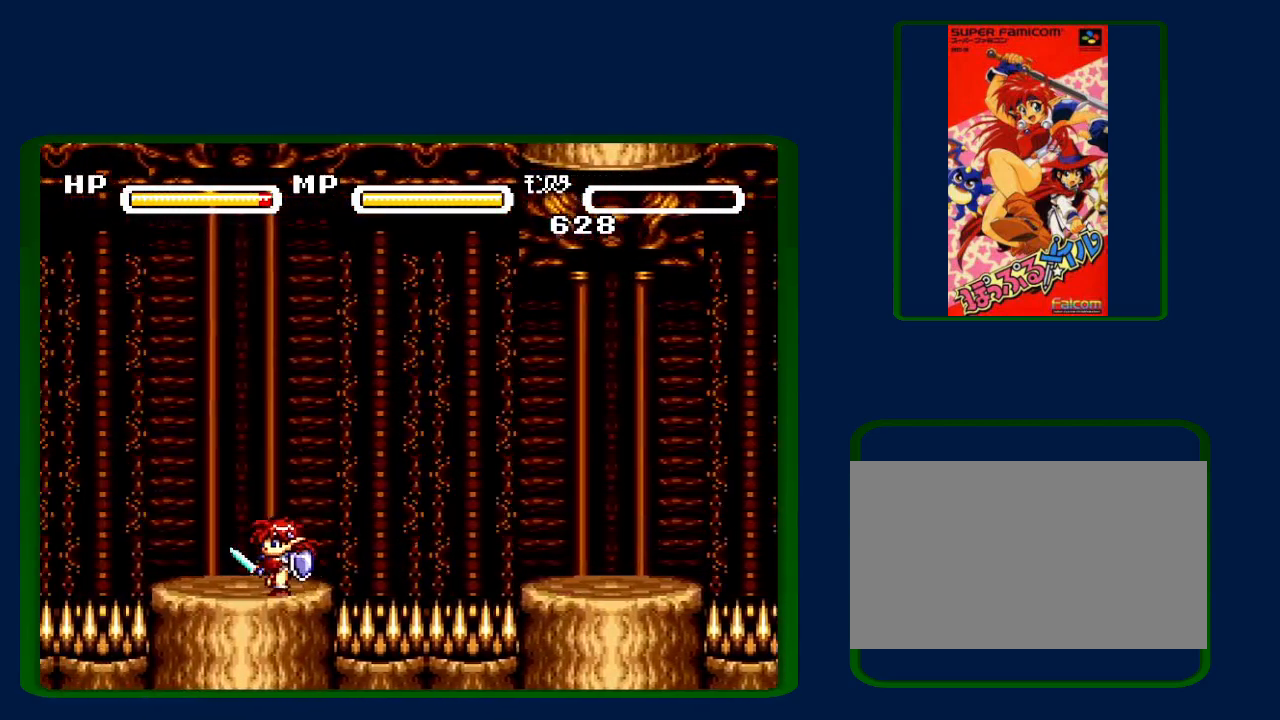
{"buttons": ["B", "DPAD_LEFT"], "events": [[383, "B", "down"]]}
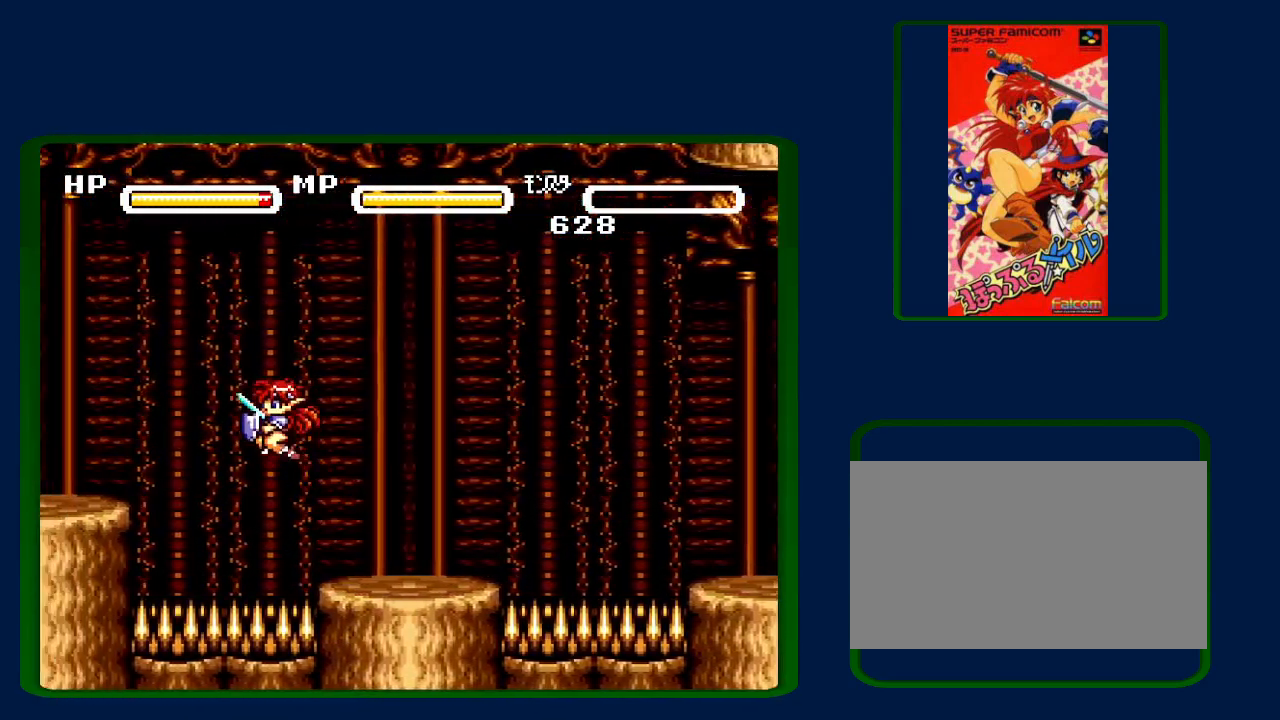
{"buttons": ["DPAD_LEFT"], "events": [[33, "B", "up"]]}
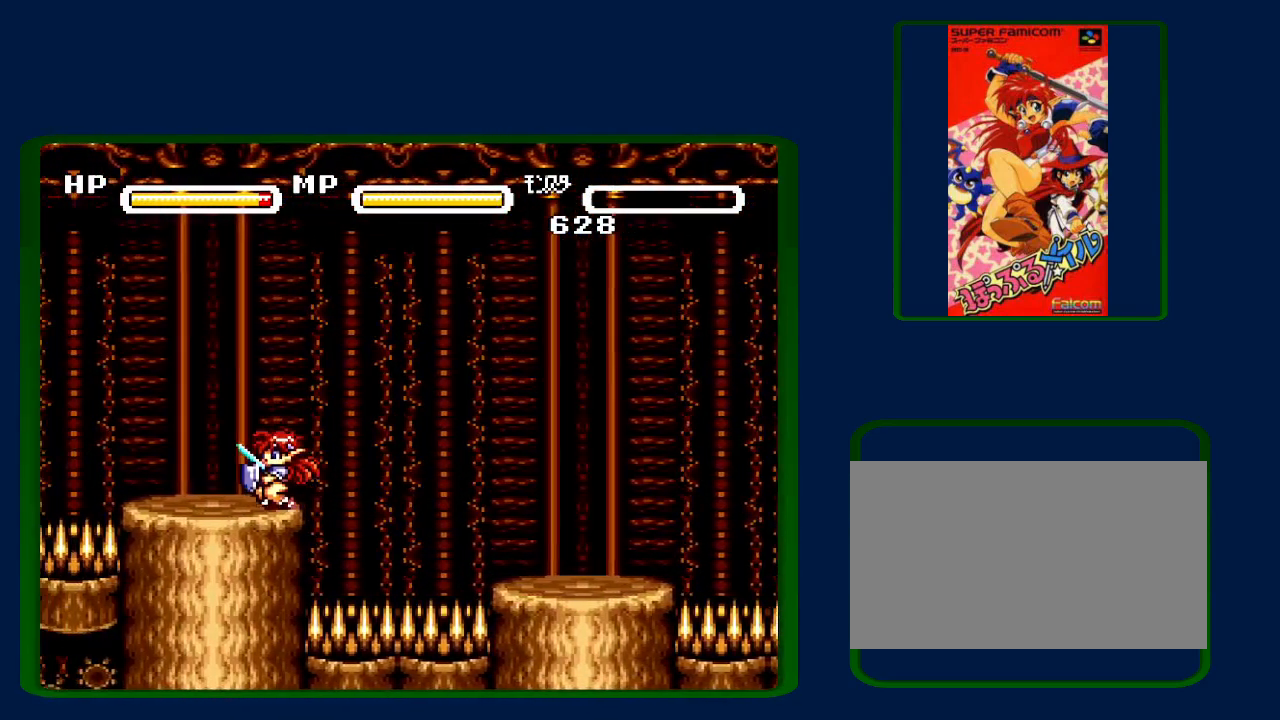
{"buttons": ["B", "DPAD_LEFT"], "events": [[383, "B", "down"]]}
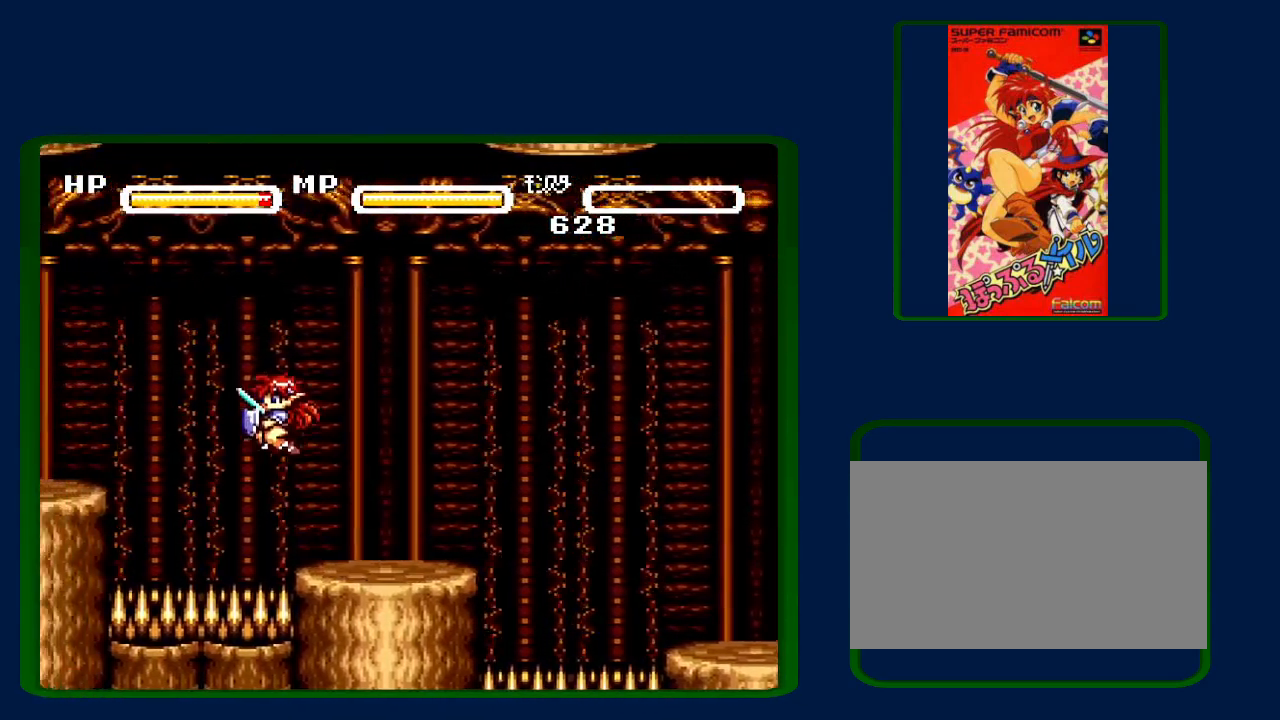
{"buttons": ["DPAD_LEFT"], "events": [[283, "B", "up"]]}
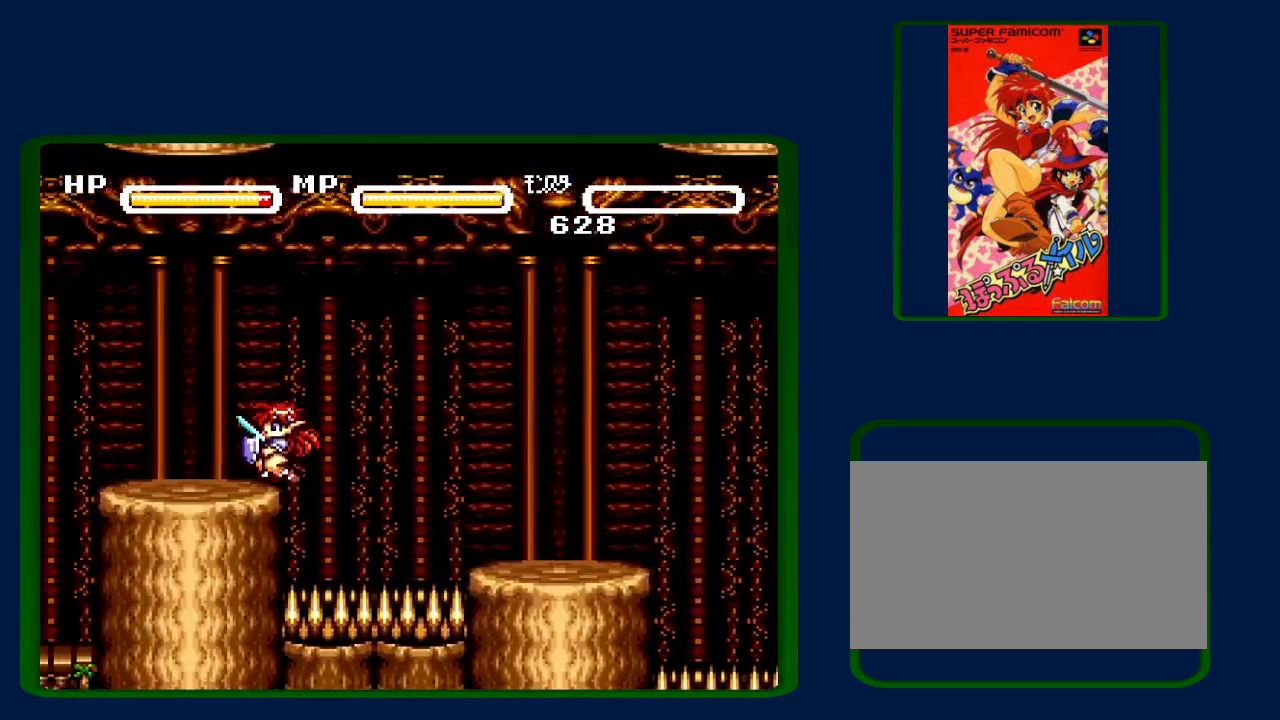
{"buttons": ["DPAD_LEFT"], "events": []}
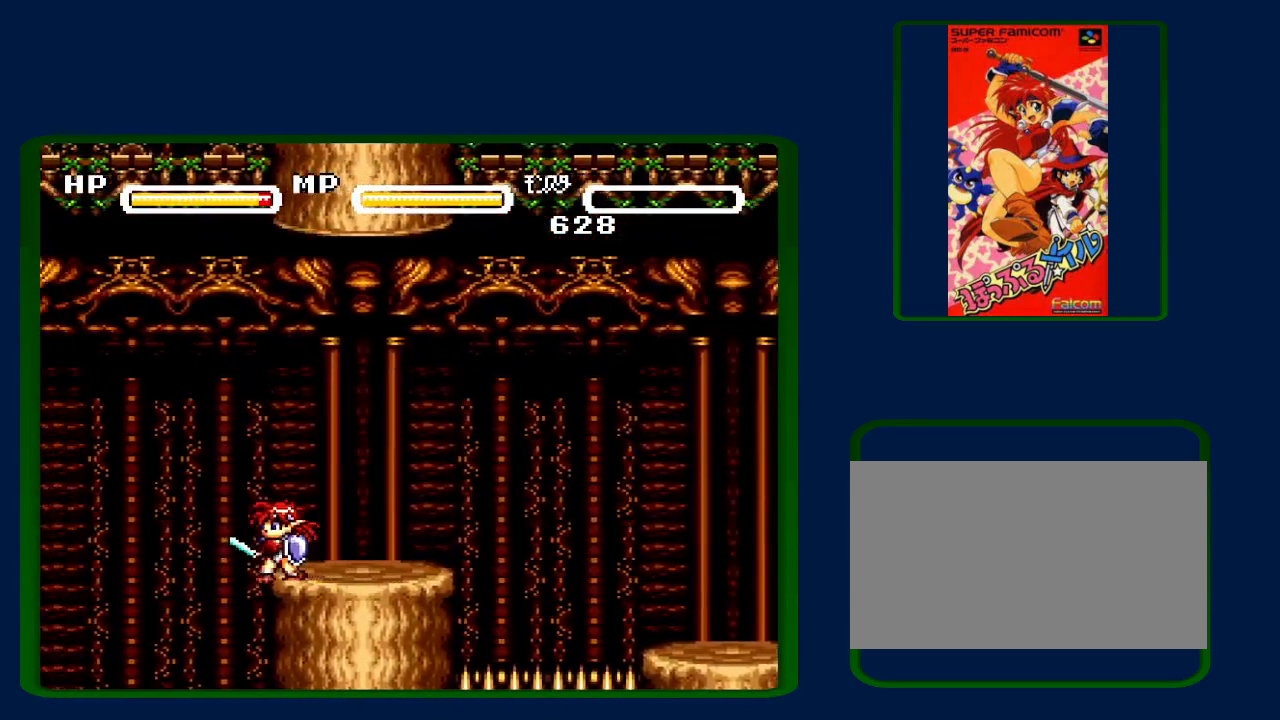
{"buttons": ["DPAD_LEFT"], "events": []}
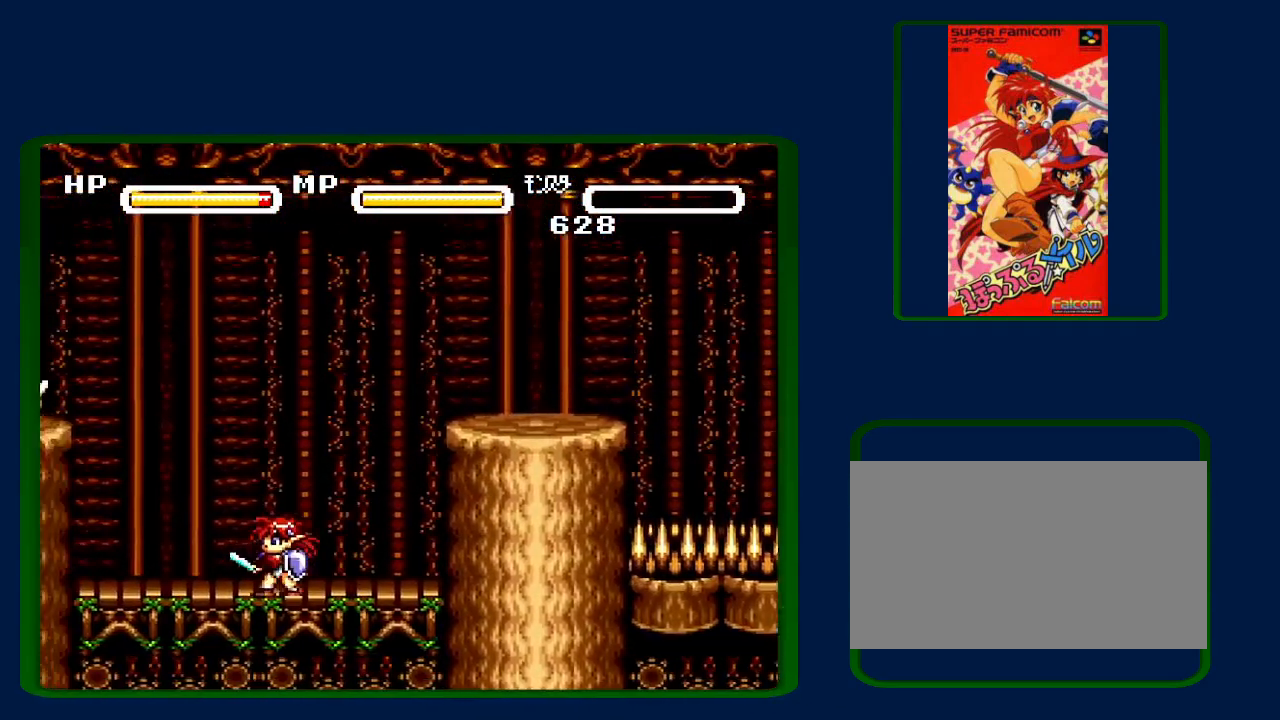
{"buttons": ["B", "DPAD_LEFT"], "events": [[283, "B", "down"]]}
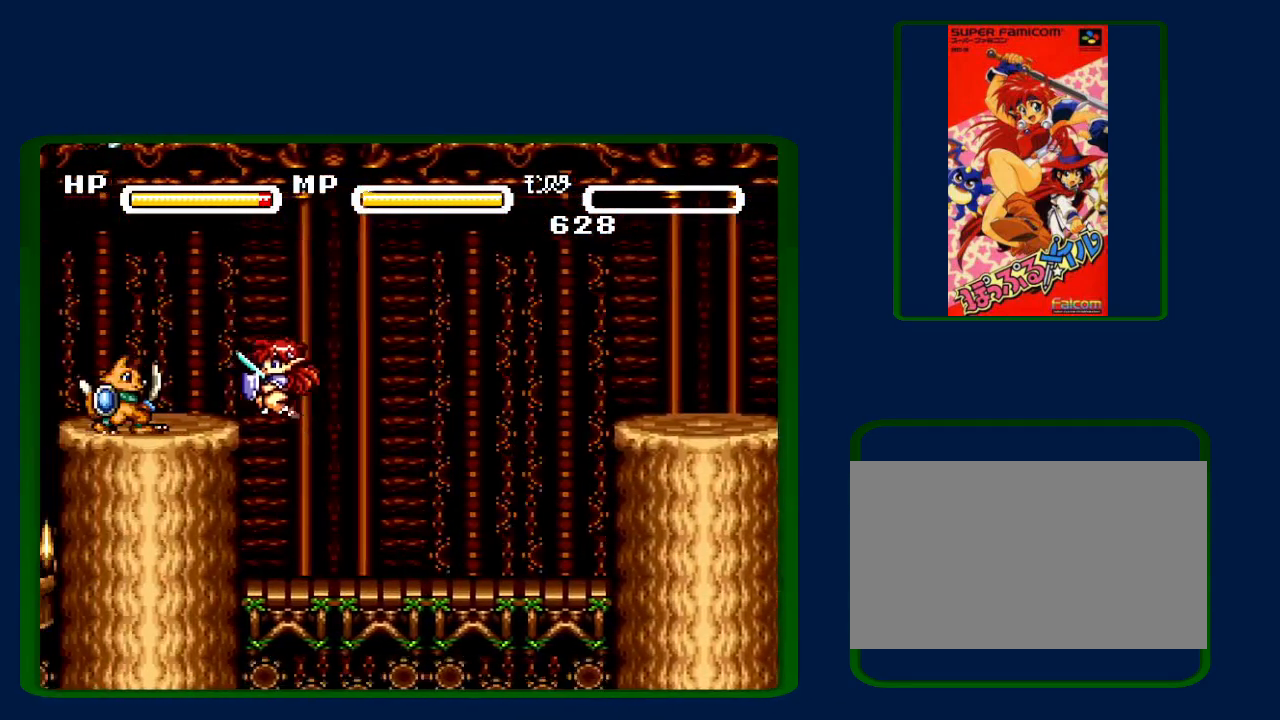
{"buttons": ["DPAD_LEFT"], "events": [[217, "Y", "down"], [367, "B", "up"], [417, "Y", "up"]]}
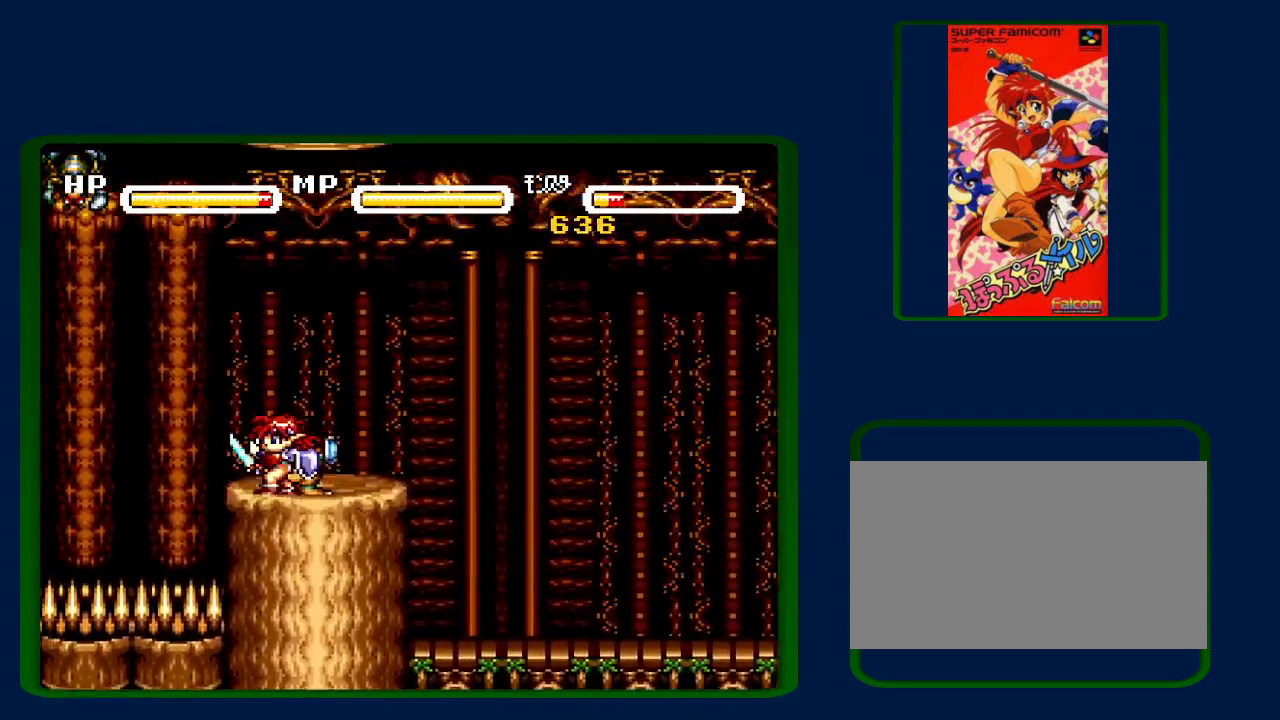
{"buttons": ["B", "DPAD_LEFT"], "events": [[217, "B", "down"]]}
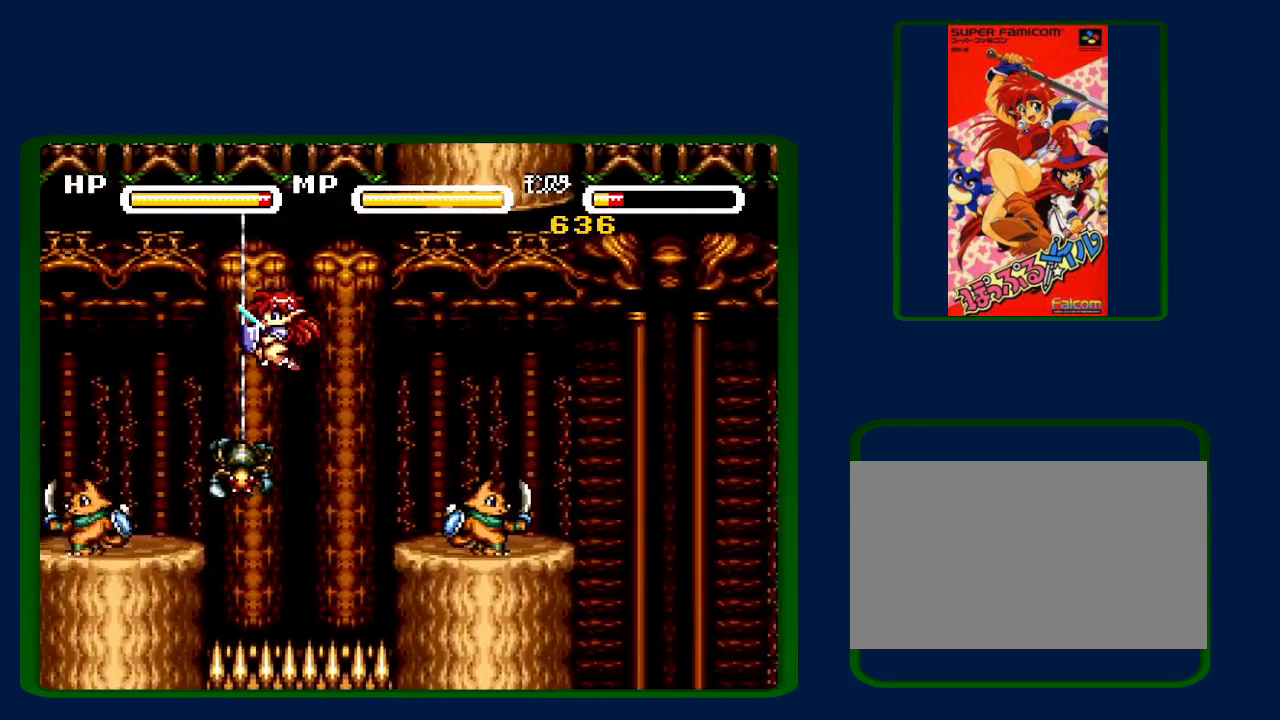
{"buttons": ["DPAD_LEFT"], "events": [[33, "DPAD_DOWN", "down"], [183, "Y", "down"], [283, "Y", "up"], [317, "DPAD_DOWN", "up"], [350, "B", "up"]]}